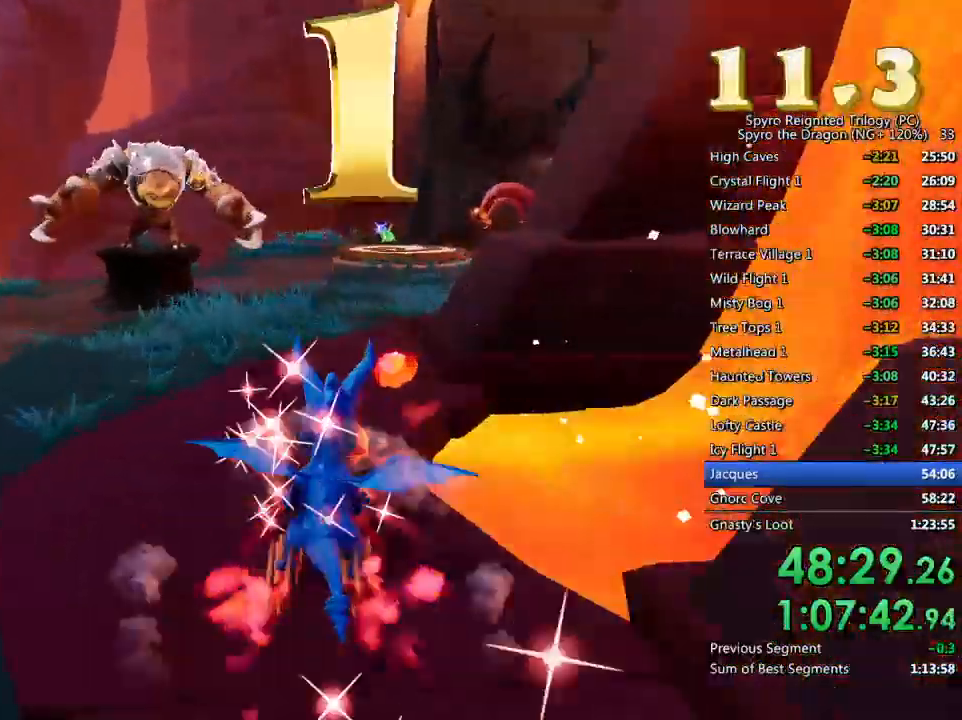
Gameplay with a controller (PlayStation layout); each line is a JSON object with the inputs held at the frame after it. "events" lists button and stick changes between this image and that frame as [ms after this image, input, new state], when the widget could be followed in between.
{"buttons": [], "left_stick": "center", "right_stick": "center", "events": [[67, "SQUARE", "down"], [200, "CROSS", "down"], [333, "left_stick", "center"], [433, "CROSS", "up"], [483, "SQUARE", "up"]]}
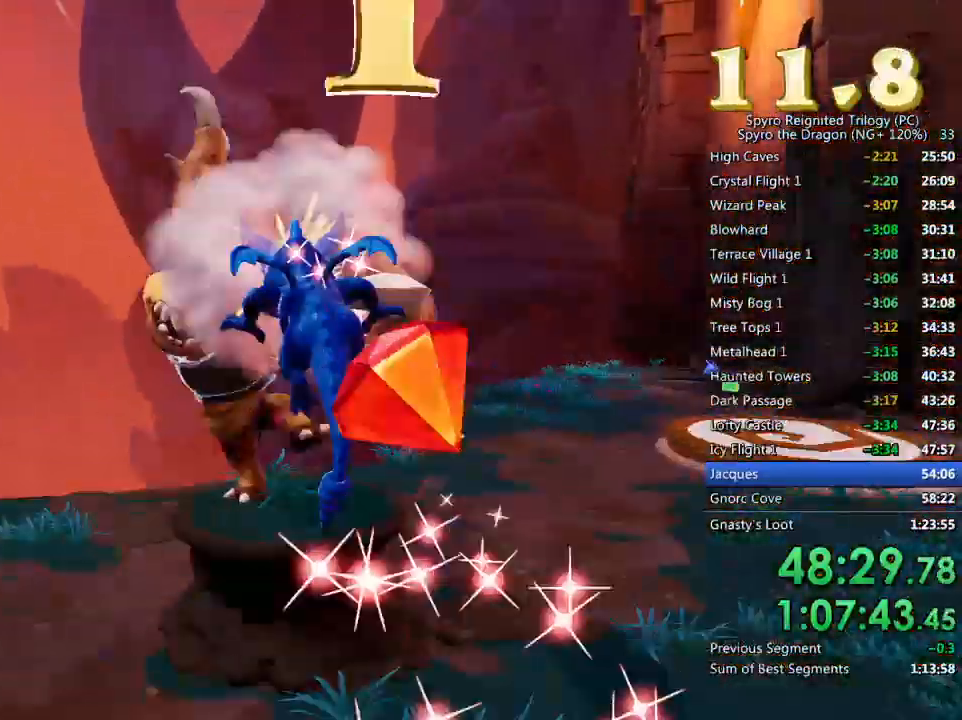
{"buttons": [], "left_stick": "center", "right_stick": "right", "events": [[67, "CROSS", "down"], [83, "left_stick", "right"], [150, "TRIANGLE", "down"], [167, "left_stick", "up-right"], [217, "CROSS", "up"], [233, "TRIANGLE", "up"], [350, "right_stick", "right"], [400, "left_stick", "center"]]}
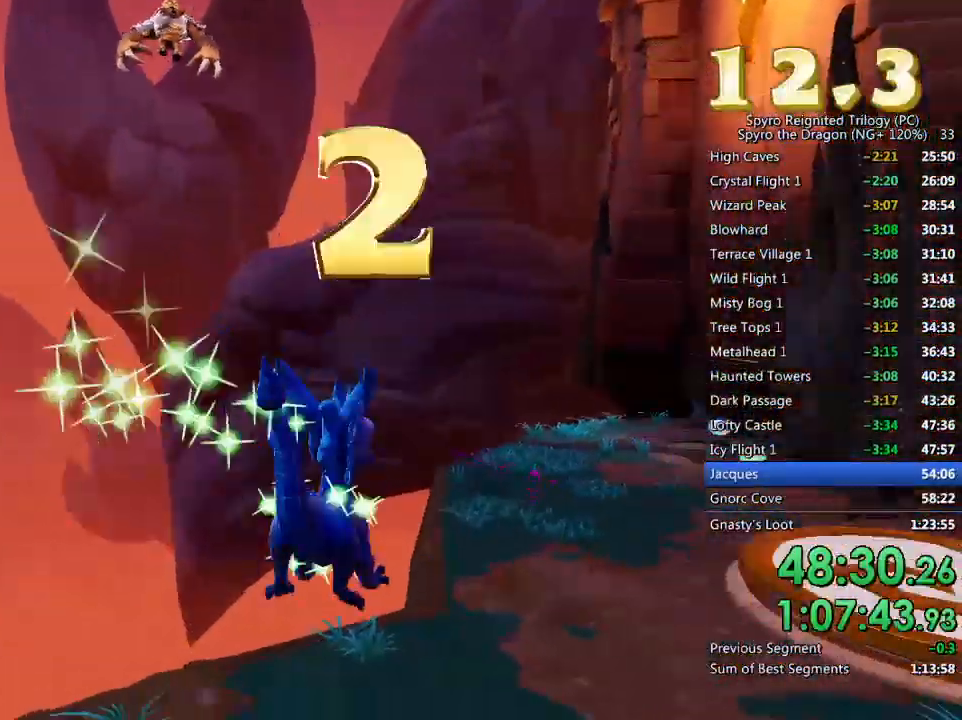
{"buttons": ["SQUARE"], "left_stick": "up", "right_stick": "center", "events": [[17, "left_stick", "up-right"], [133, "left_stick", "up"], [200, "right_stick", "center"], [283, "SQUARE", "down"]]}
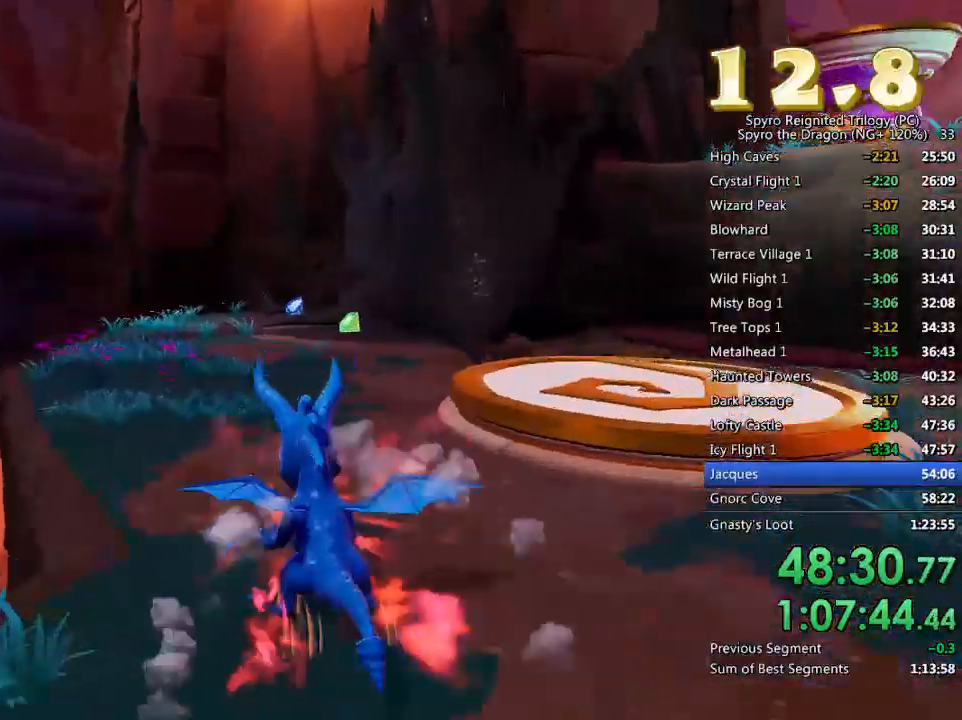
{"buttons": [], "left_stick": "up", "right_stick": "right", "events": [[183, "SQUARE", "up"], [317, "right_stick", "right"]]}
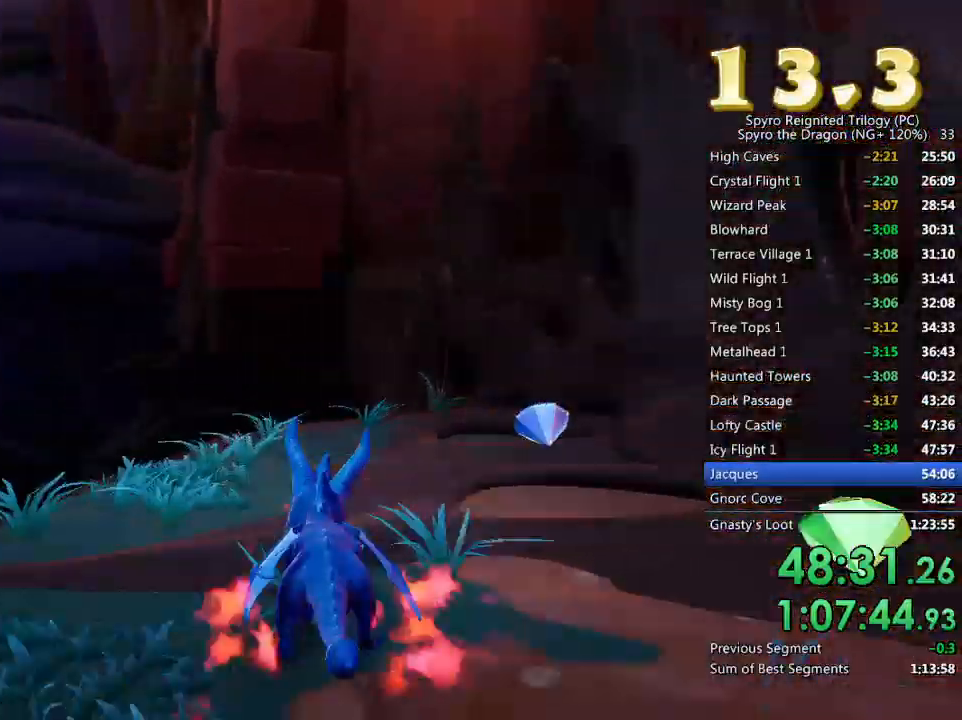
{"buttons": [], "left_stick": "right", "right_stick": "right", "events": [[83, "left_stick", "right"], [333, "L2", "down"], [483, "L2", "up"]]}
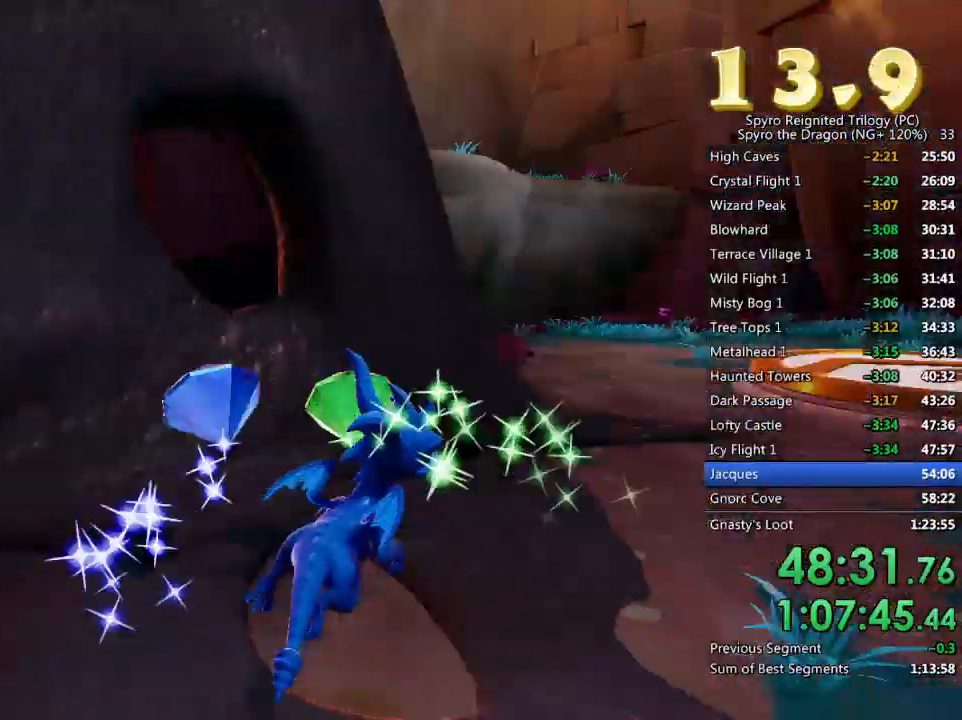
{"buttons": ["CROSS"], "left_stick": "down-left", "right_stick": "center", "events": [[33, "right_stick", "center"], [83, "left_stick", "up-right"], [233, "left_stick", "center"], [267, "CROSS", "down"], [400, "left_stick", "down-left"], [417, "CROSS", "up"], [467, "CROSS", "down"]]}
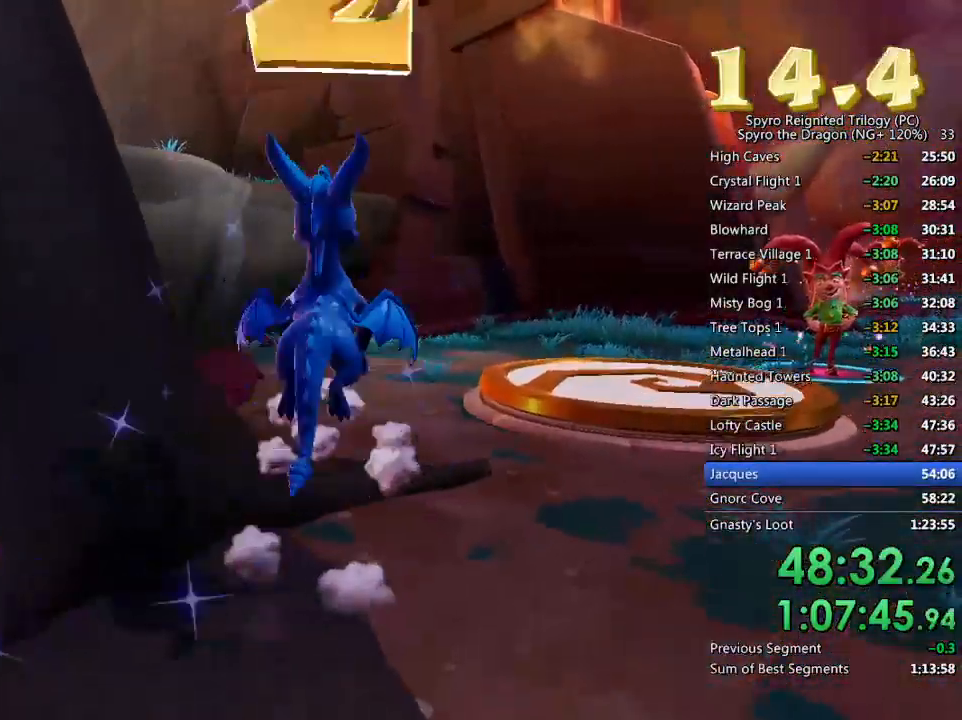
{"buttons": [], "left_stick": "down-left", "right_stick": "down-left", "events": [[83, "CROSS", "up"], [83, "right_stick", "down-left"], [100, "left_stick", "down"], [217, "left_stick", "down-left"]]}
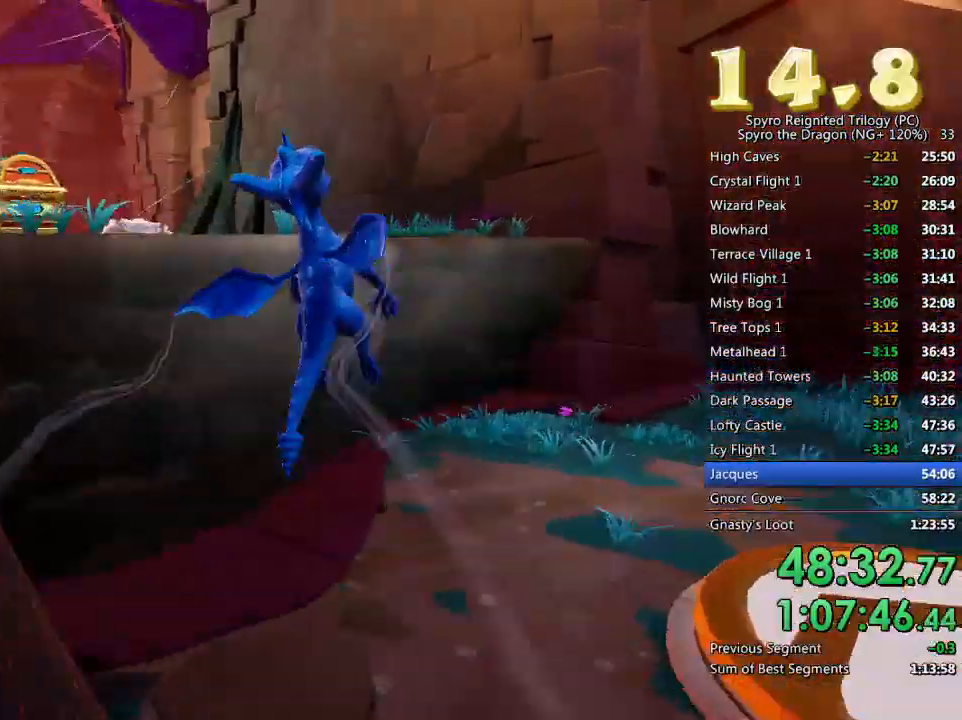
{"buttons": [], "left_stick": "left", "right_stick": "center", "events": [[17, "left_stick", "left"], [250, "right_stick", "center"], [300, "TRIANGLE", "down"], [383, "TRIANGLE", "up"]]}
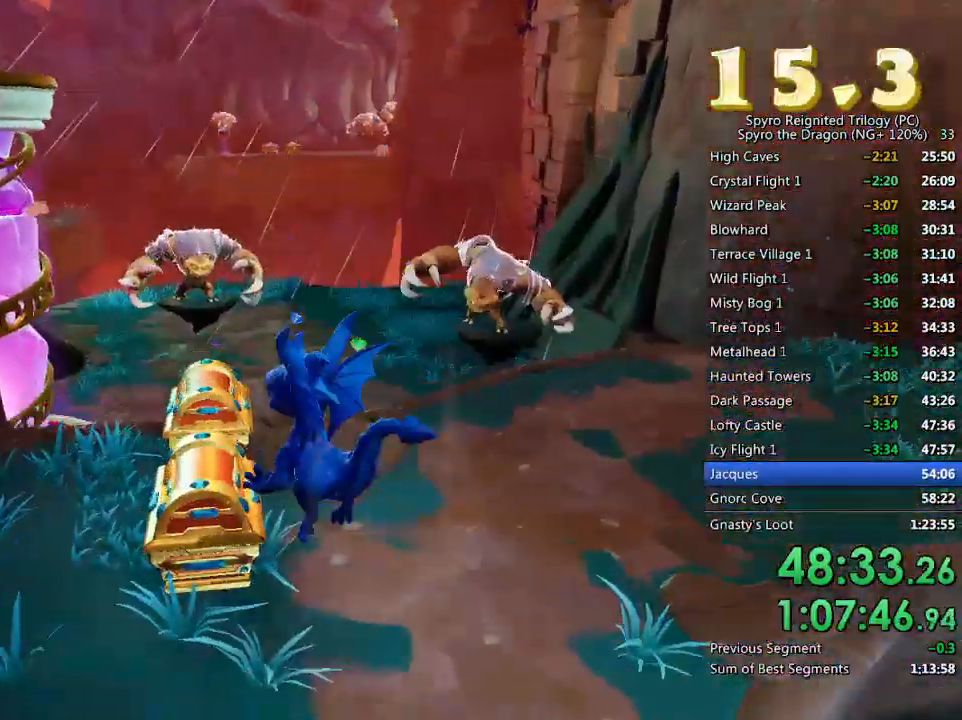
{"buttons": [], "left_stick": "center", "right_stick": "up-right", "events": [[17, "right_stick", "left"], [67, "left_stick", "center"], [133, "right_stick", "center"], [217, "CIRCLE", "down"], [217, "left_stick", "up"], [300, "CIRCLE", "up"], [383, "left_stick", "center"], [450, "right_stick", "up-right"]]}
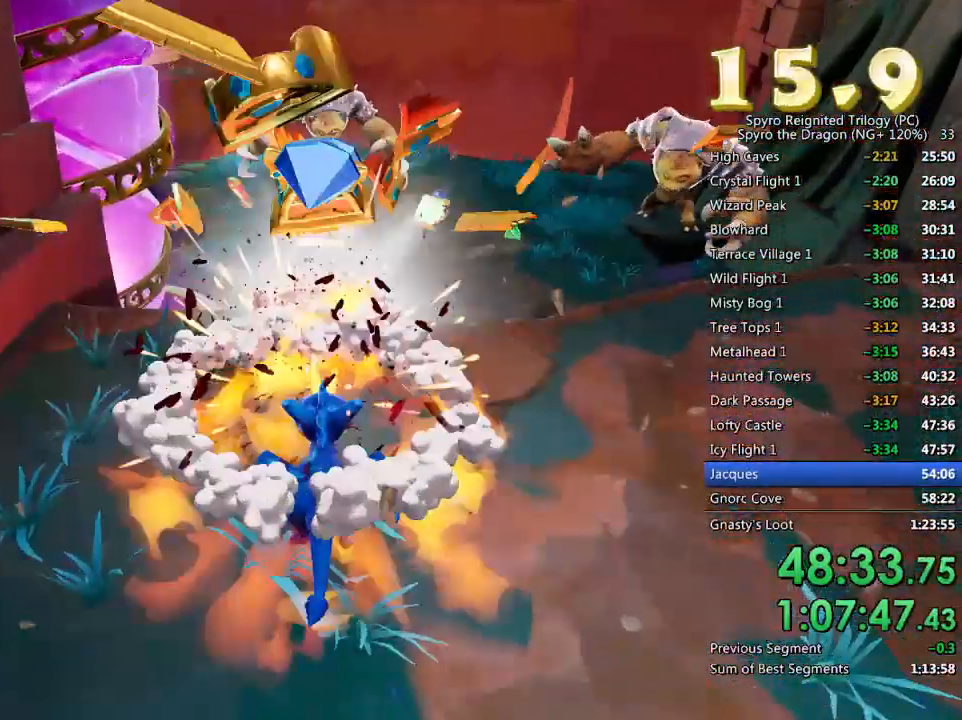
{"buttons": [], "left_stick": "up", "right_stick": "center", "events": [[50, "right_stick", "center"], [83, "left_stick", "up-left"], [117, "right_stick", "right"], [200, "left_stick", "center"], [250, "right_stick", "center"], [400, "left_stick", "up"]]}
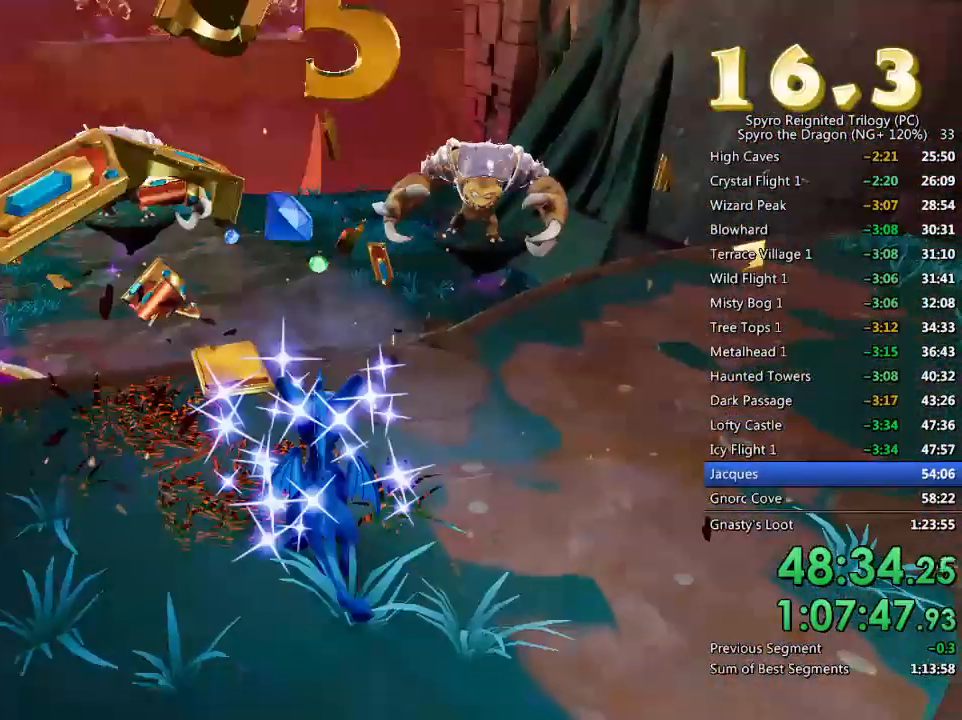
{"buttons": ["SQUARE"], "left_stick": "center", "right_stick": "center", "events": [[67, "left_stick", "center"], [167, "SQUARE", "down"], [233, "left_stick", "up-right"], [250, "CROSS", "down"], [300, "CROSS", "up"], [367, "left_stick", "center"]]}
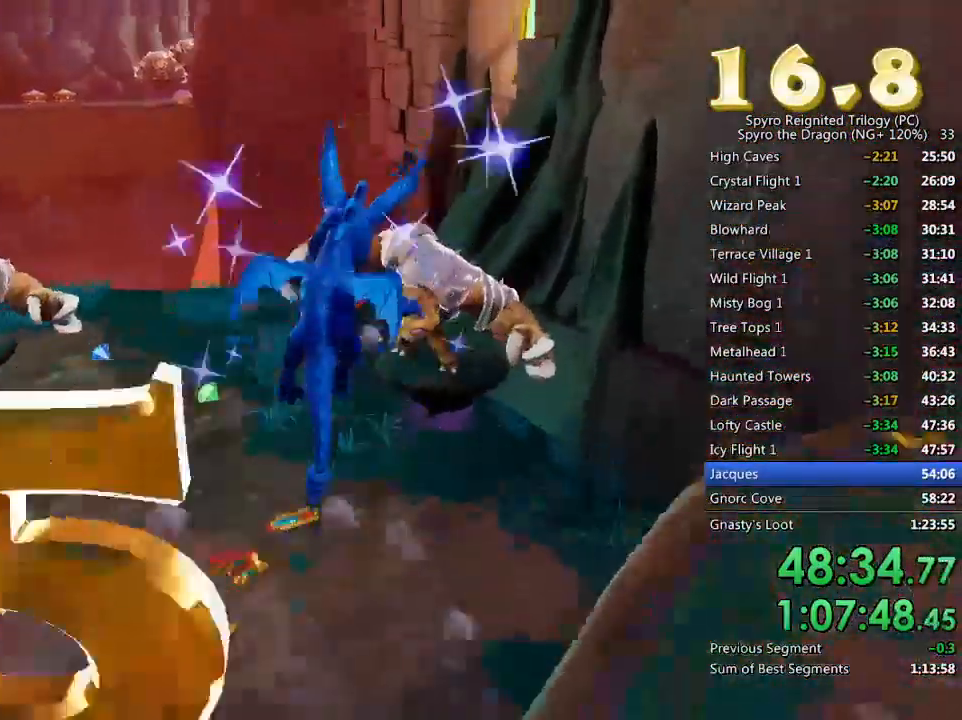
{"buttons": ["SQUARE"], "left_stick": "up-left", "right_stick": "center", "events": [[33, "left_stick", "up-right"], [67, "SQUARE", "up"], [150, "CROSS", "down"], [167, "left_stick", "center"], [217, "TRIANGLE", "down"], [250, "CROSS", "up"], [317, "TRIANGLE", "up"], [483, "left_stick", "up-left"], [500, "SQUARE", "down"]]}
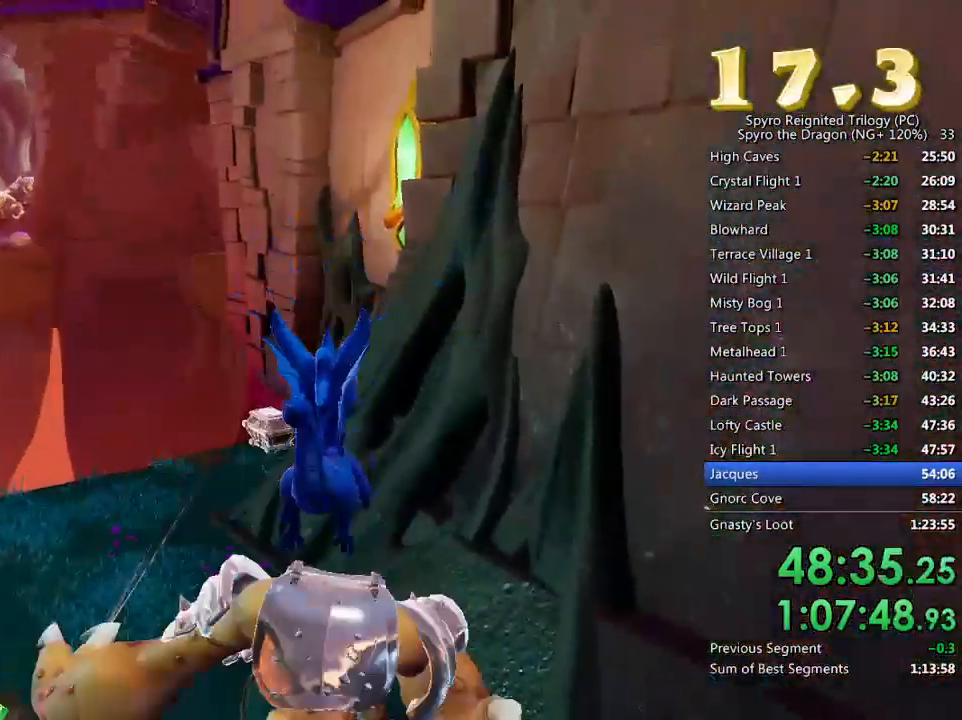
{"buttons": [], "left_stick": "up-left", "right_stick": "center", "events": [[67, "left_stick", "up"], [233, "left_stick", "center"], [350, "SQUARE", "up"], [433, "left_stick", "up-left"]]}
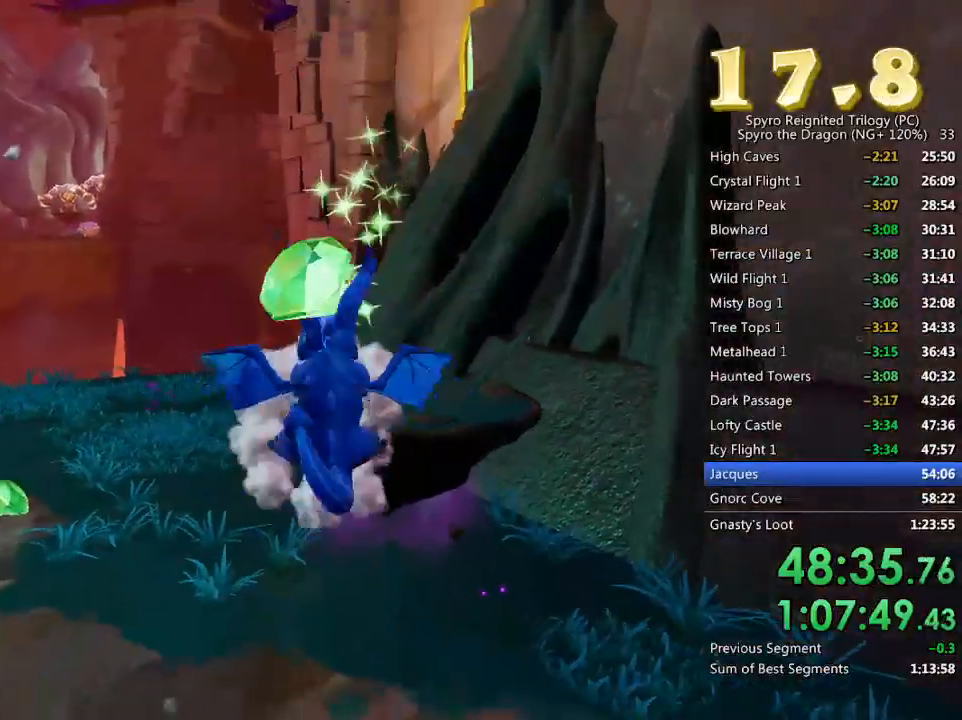
{"buttons": [], "left_stick": "up-left", "right_stick": "center", "events": [[150, "right_stick", "right"], [283, "right_stick", "center"]]}
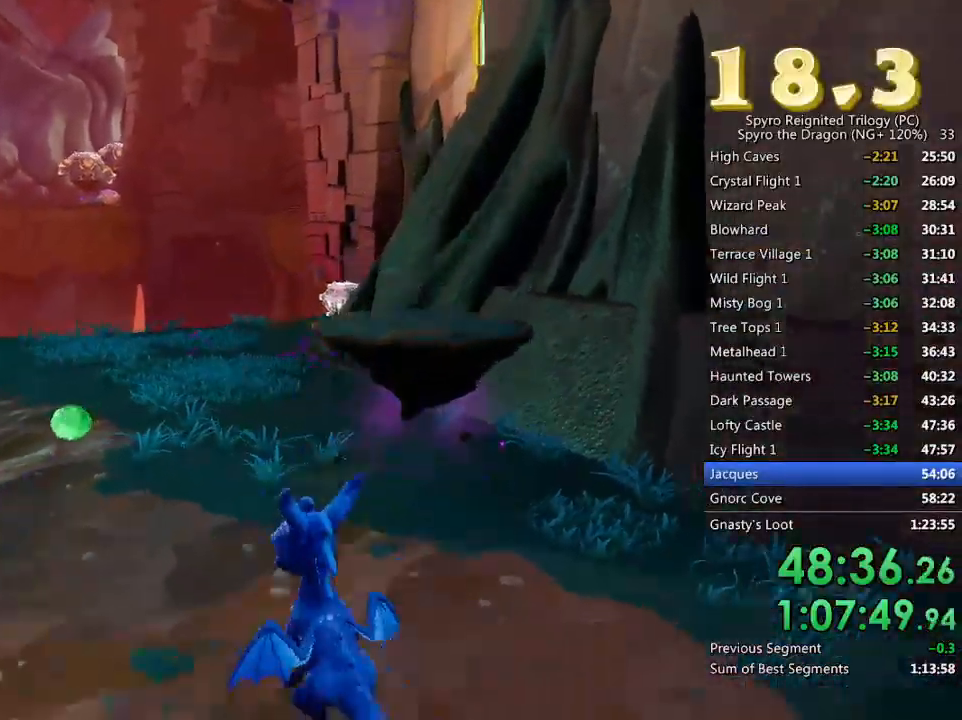
{"buttons": [], "left_stick": "up-right", "right_stick": "right", "events": [[83, "SQUARE", "down"], [233, "left_stick", "up-right"], [367, "SQUARE", "up"], [417, "right_stick", "right"]]}
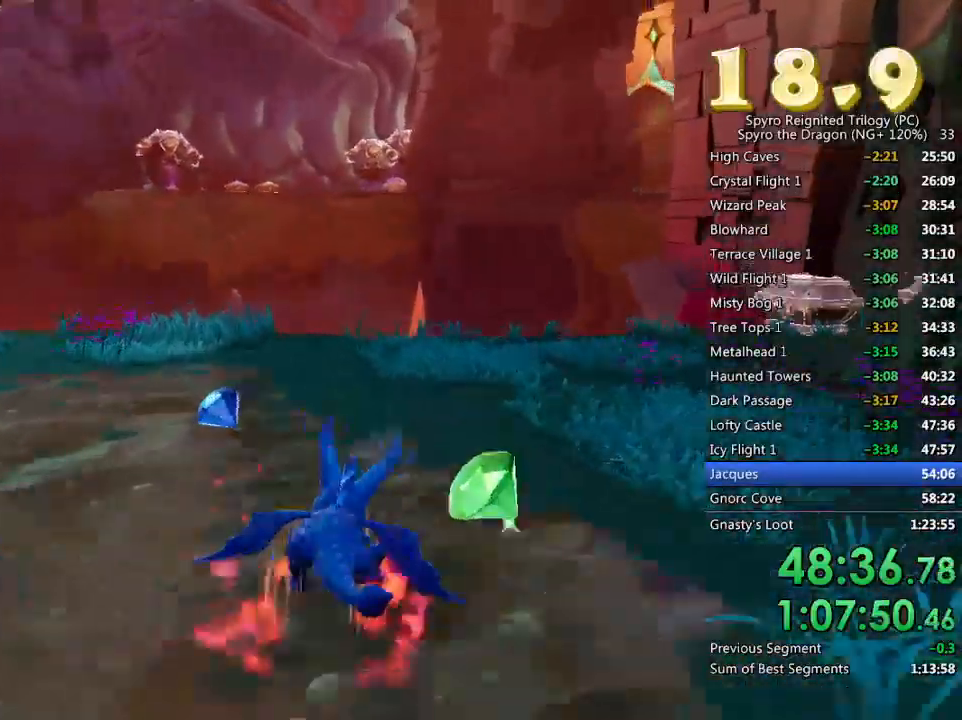
{"buttons": [], "left_stick": "up", "right_stick": "center", "events": [[167, "L2", "down"], [300, "L2", "up"], [350, "left_stick", "up"], [467, "right_stick", "center"]]}
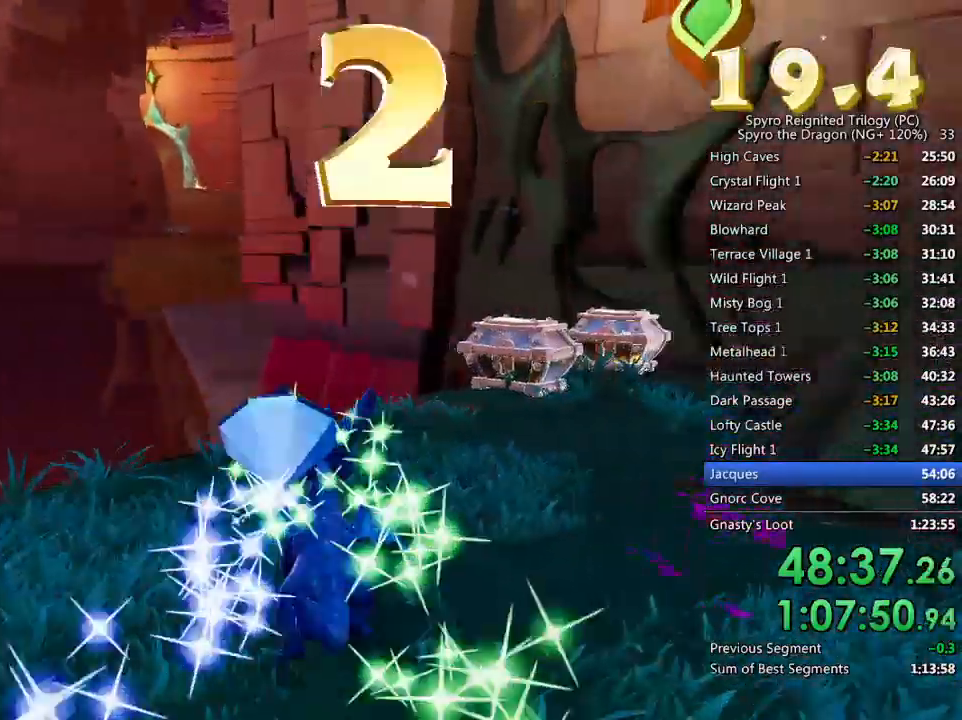
{"buttons": [], "left_stick": "center", "right_stick": "right", "events": [[50, "SQUARE", "down"], [100, "left_stick", "up-right"], [367, "SQUARE", "up"], [417, "right_stick", "right"], [500, "left_stick", "center"]]}
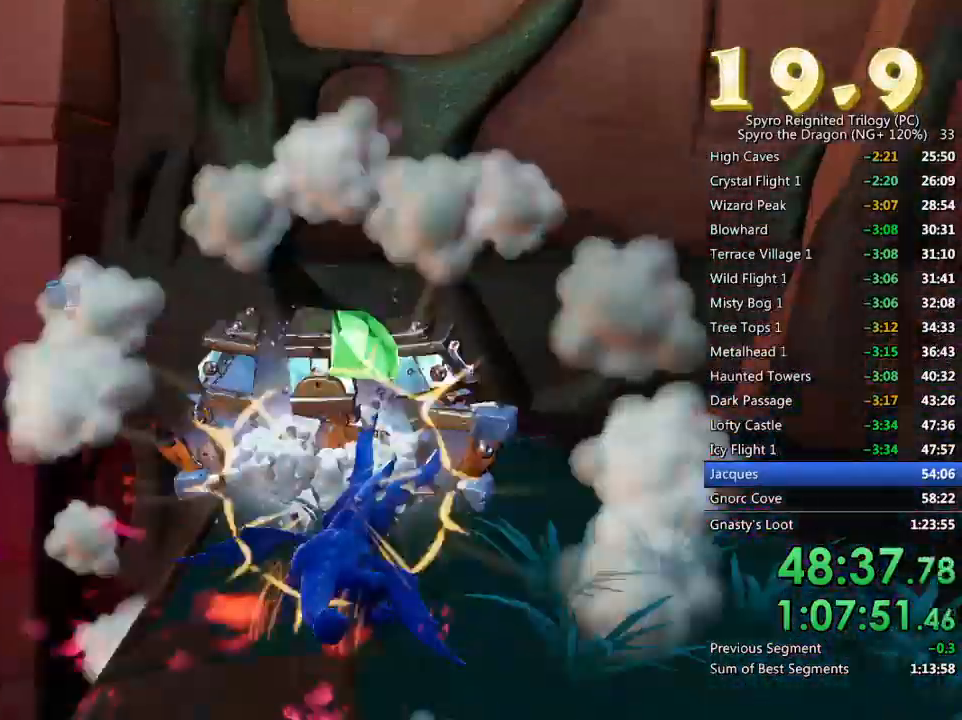
{"buttons": ["L2"], "left_stick": "right", "right_stick": "right", "events": [[100, "left_stick", "right"], [417, "L2", "down"]]}
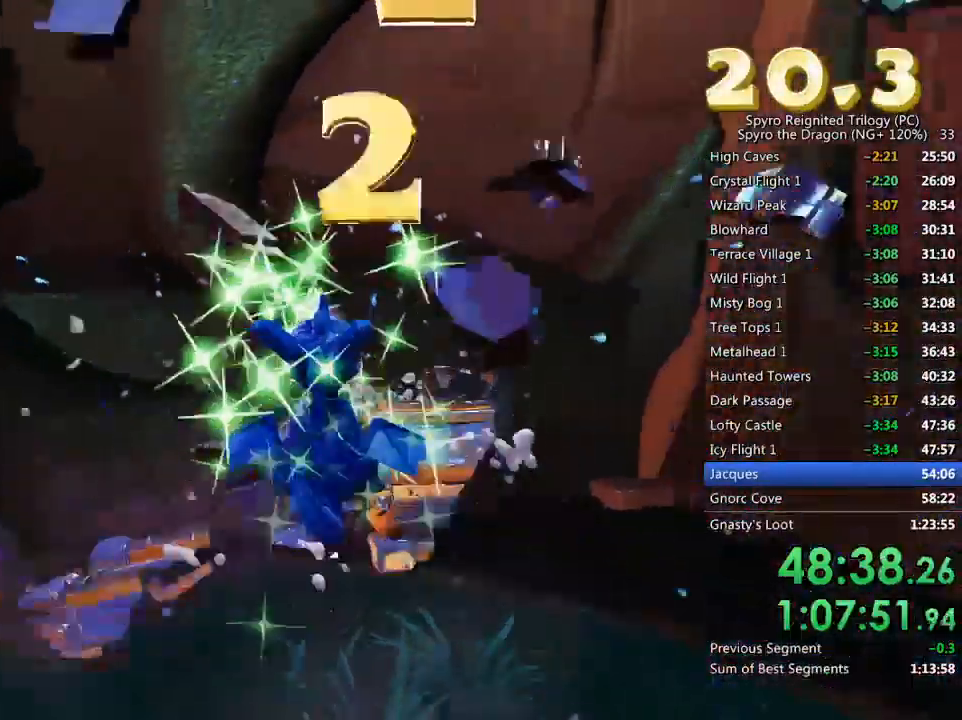
{"buttons": ["L2"], "left_stick": "right", "right_stick": "right", "events": [[50, "L2", "up"], [250, "L2", "down"], [383, "L2", "up"], [433, "L2", "down"]]}
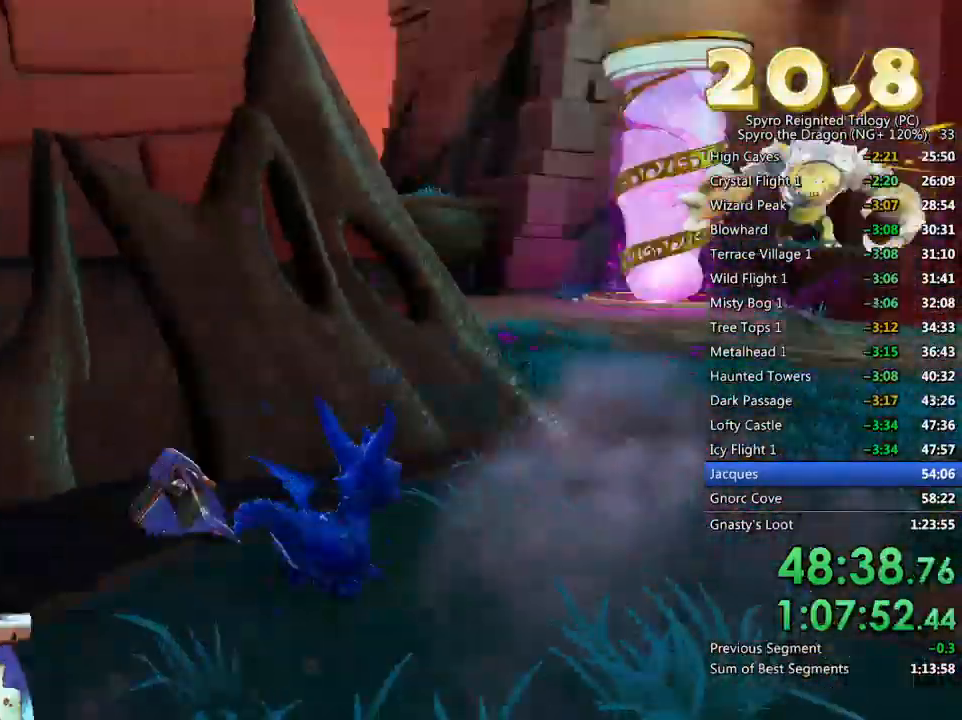
{"buttons": [], "left_stick": "down-right", "right_stick": "center", "events": [[67, "left_stick", "center"], [83, "CROSS", "down"], [83, "L2", "up"], [150, "right_stick", "center"], [283, "CROSS", "up"], [333, "CROSS", "down"], [333, "left_stick", "down-left"], [433, "CROSS", "up"], [483, "left_stick", "down-right"]]}
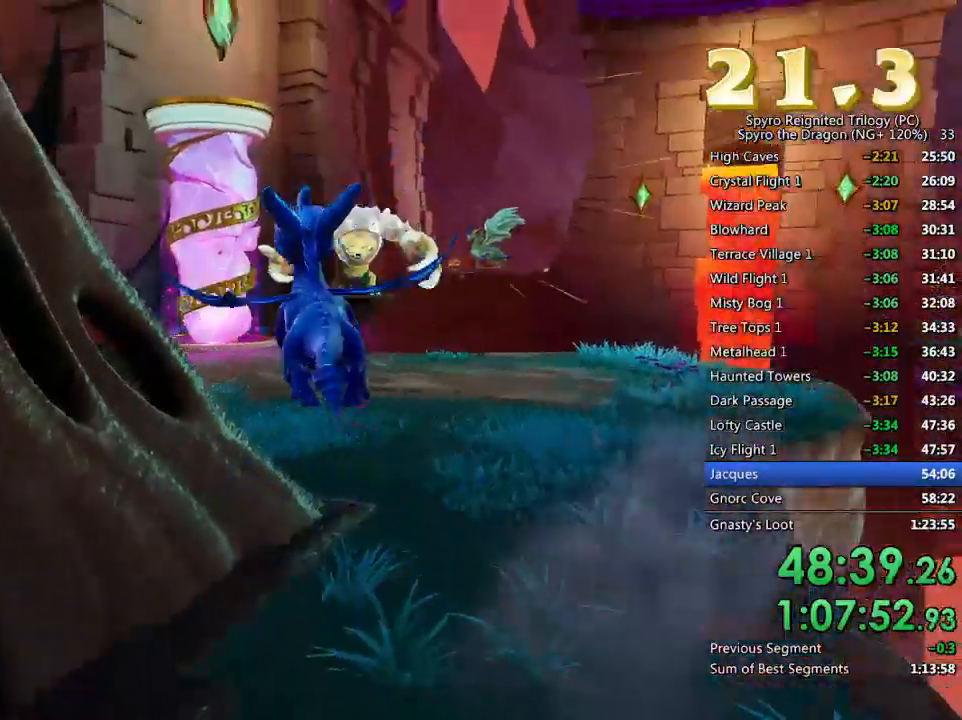
{"buttons": [], "left_stick": "up-left", "right_stick": "center", "events": [[50, "left_stick", "center"], [100, "left_stick", "right"], [150, "right_stick", "down"], [233, "left_stick", "center"], [367, "left_stick", "up-left"], [367, "right_stick", "center"]]}
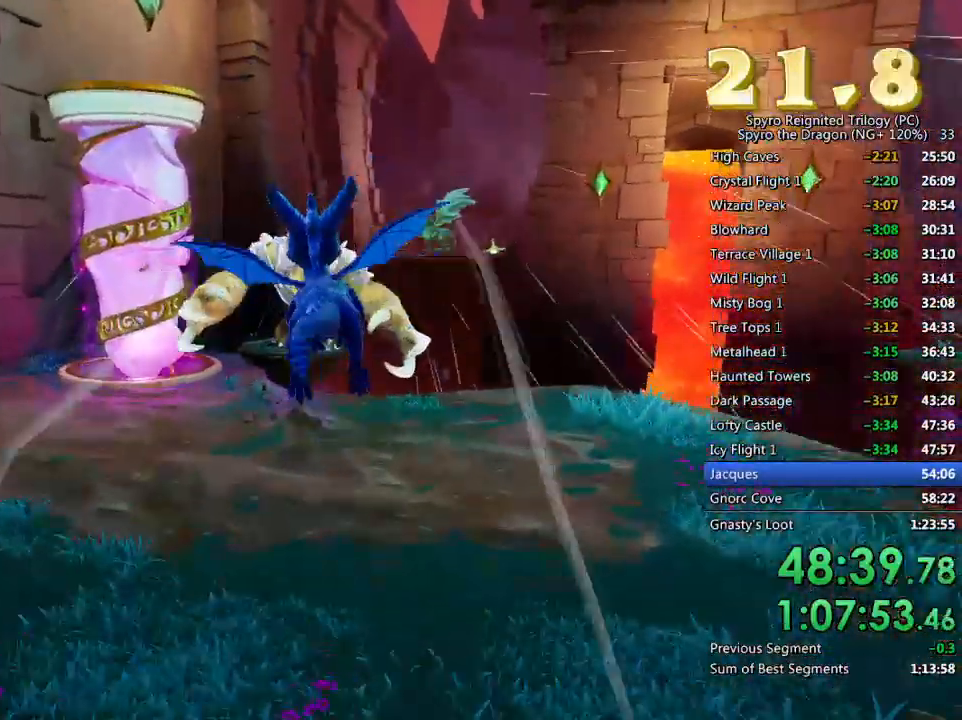
{"buttons": [], "left_stick": "right", "right_stick": "center", "events": [[33, "left_stick", "center"], [67, "SQUARE", "down"], [117, "left_stick", "left"], [367, "left_stick", "right"], [467, "SQUARE", "up"]]}
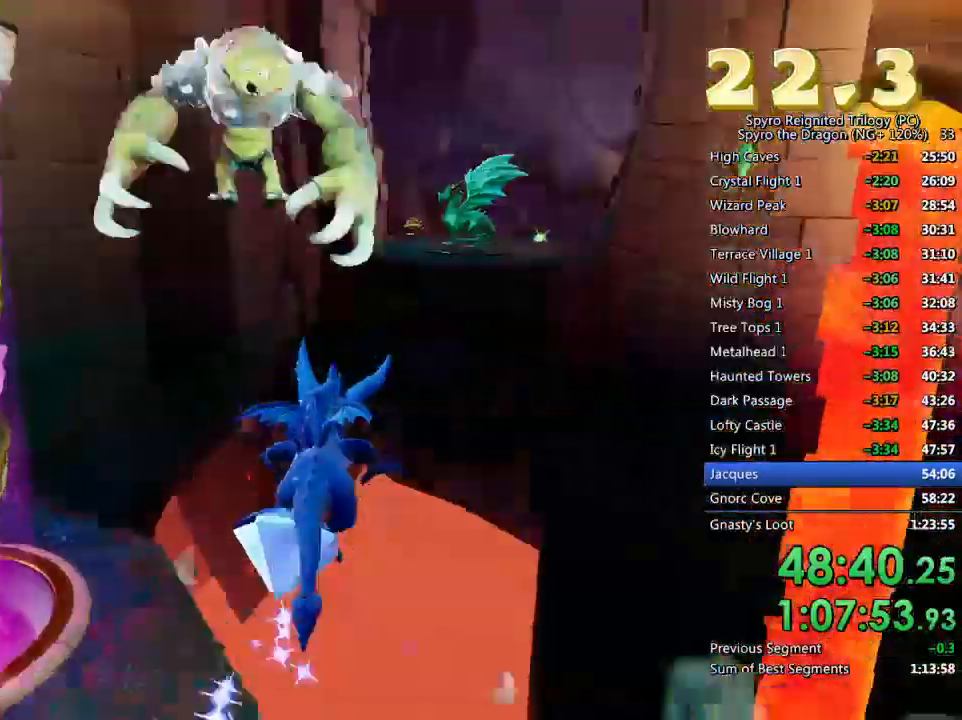
{"buttons": [], "left_stick": "up-left", "right_stick": "center", "events": [[17, "left_stick", "center"], [50, "CROSS", "down"], [133, "CROSS", "up"], [167, "left_stick", "down"], [183, "CROSS", "down"], [250, "left_stick", "center"], [283, "CROSS", "up"], [500, "left_stick", "up-left"]]}
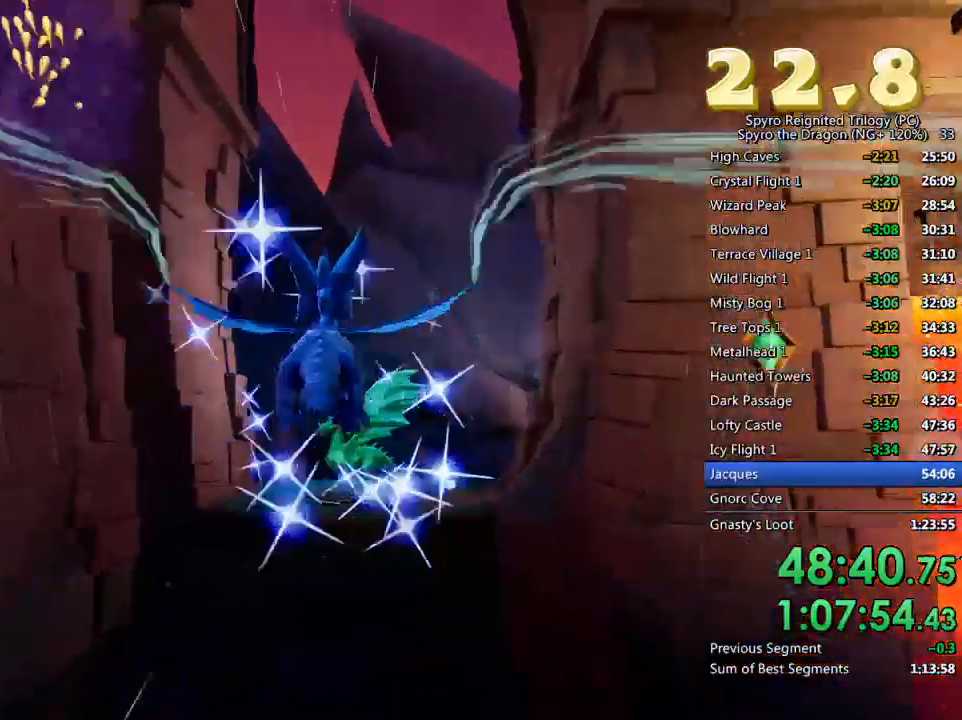
{"buttons": ["SQUARE"], "left_stick": "center", "right_stick": "center", "events": [[117, "left_stick", "center"], [350, "left_stick", "up-right"], [417, "SQUARE", "down"], [450, "left_stick", "center"]]}